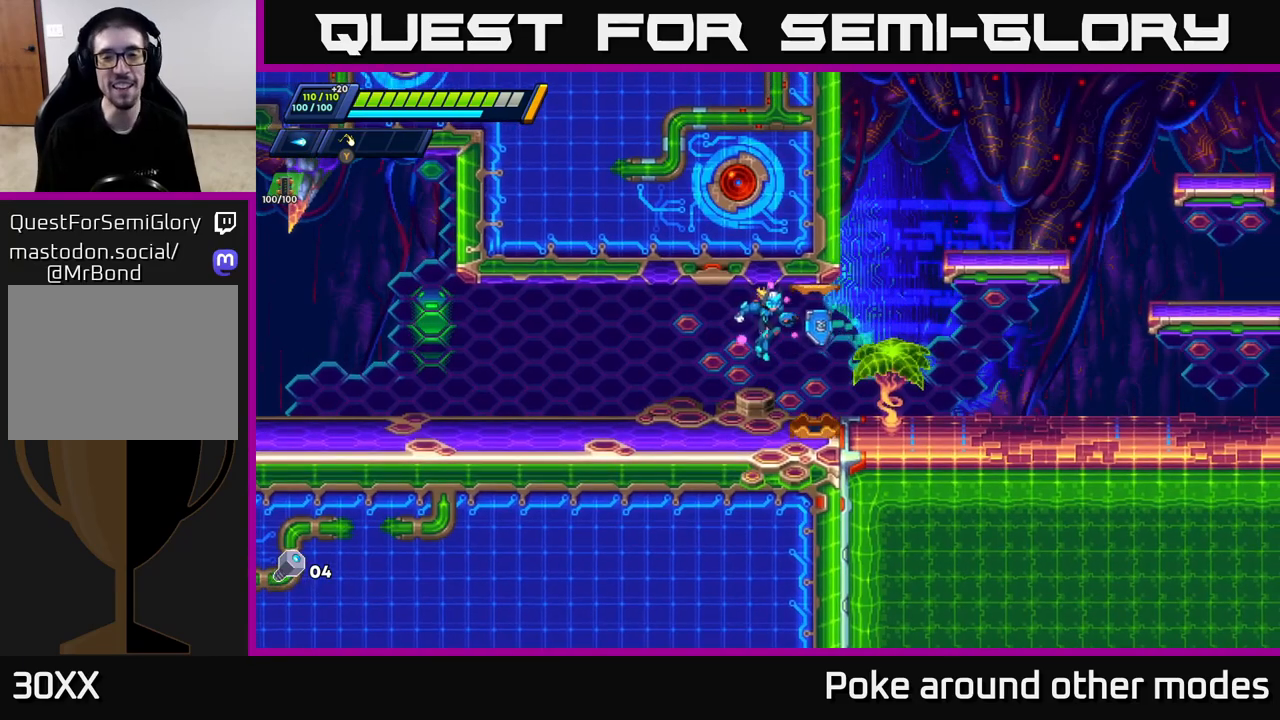
Gameplay with a controller (Xbox layout); each line is a JSON object with the inputs held at the frame after it. "events" lists button and stick changes between this image and that frame as [ms after this image, input, new state], when the widget could be followed in between.
{"buttons": [], "left_stick": "center", "right_stick": "center", "events": []}
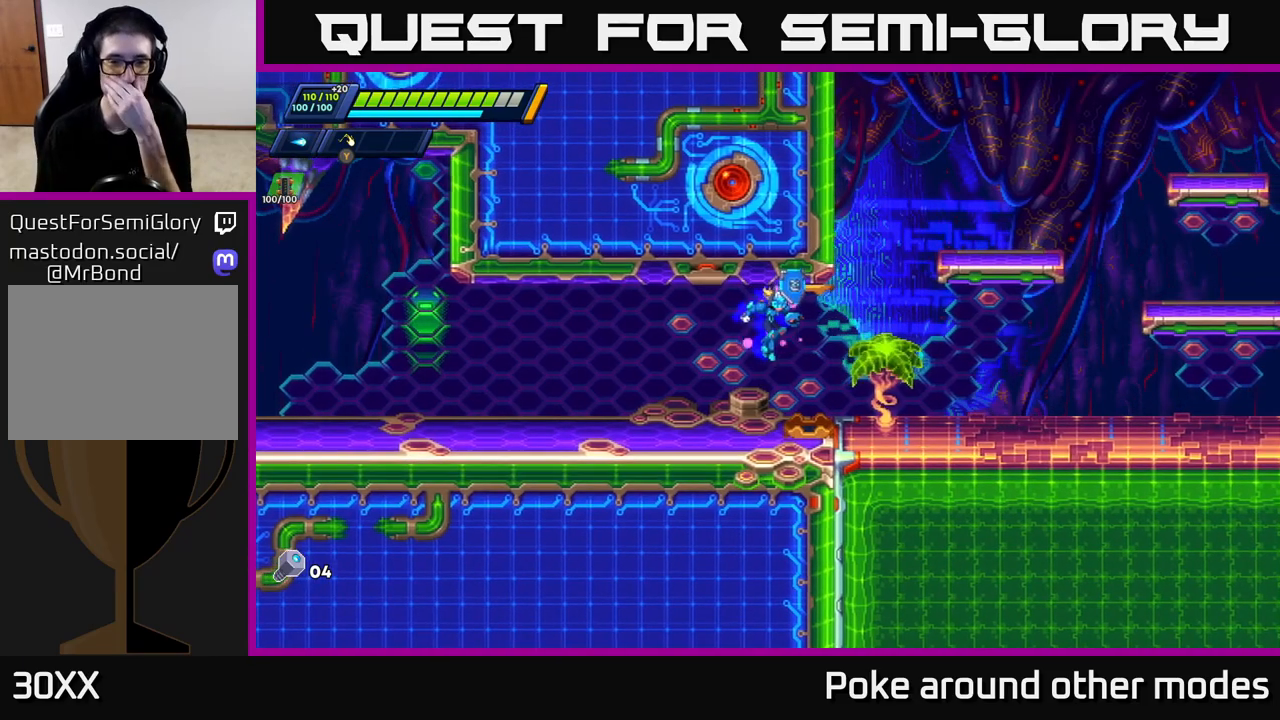
{"buttons": [], "left_stick": "center", "right_stick": "center", "events": []}
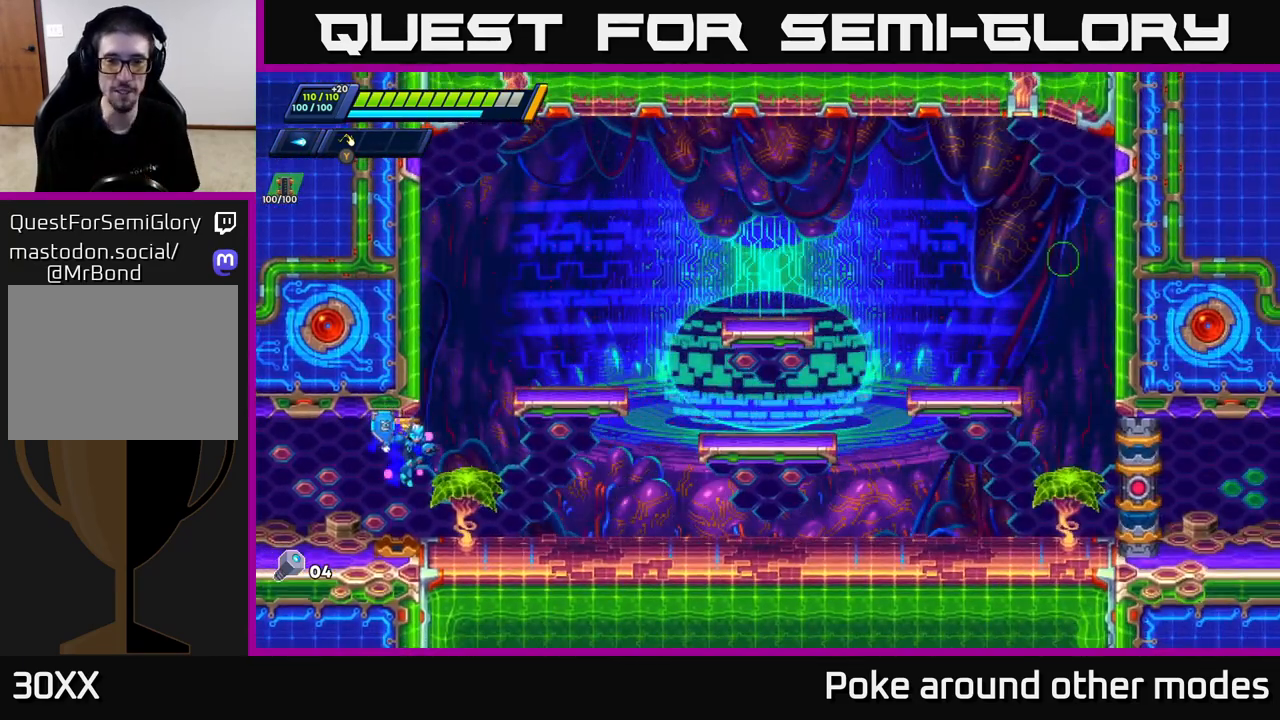
{"buttons": [], "left_stick": "center", "right_stick": "center", "events": []}
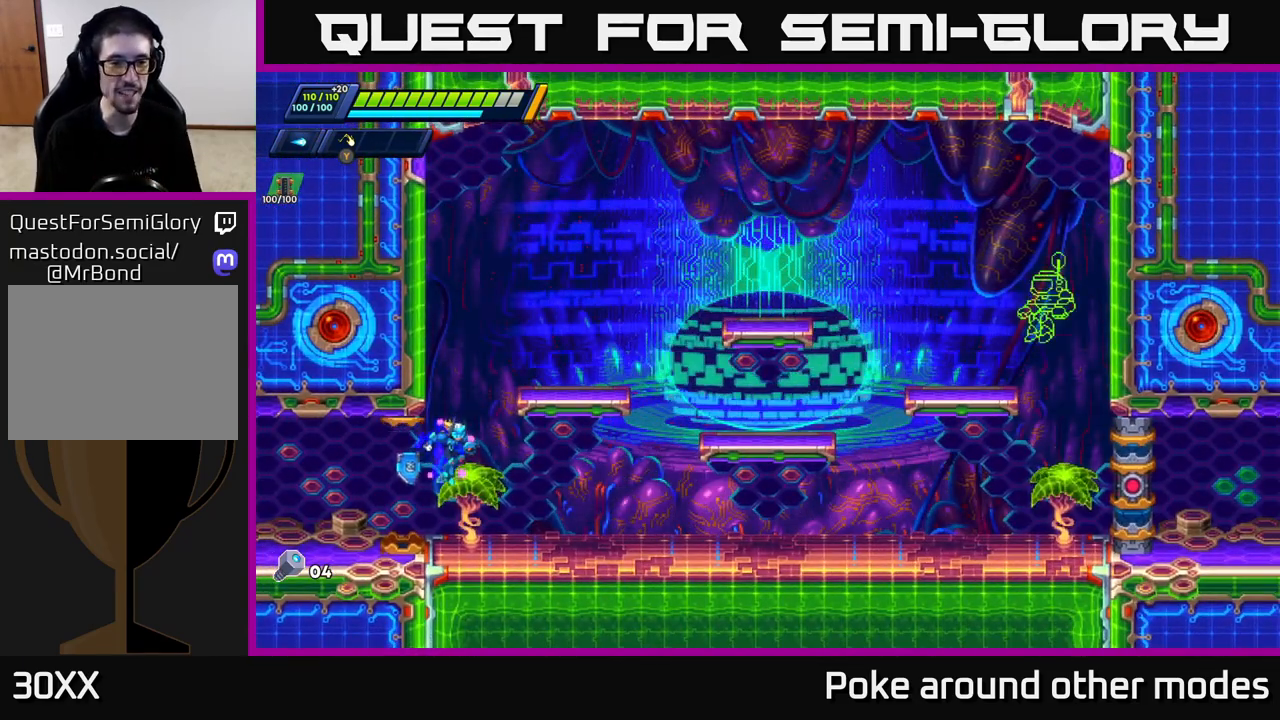
{"buttons": [], "left_stick": "center", "right_stick": "center", "events": []}
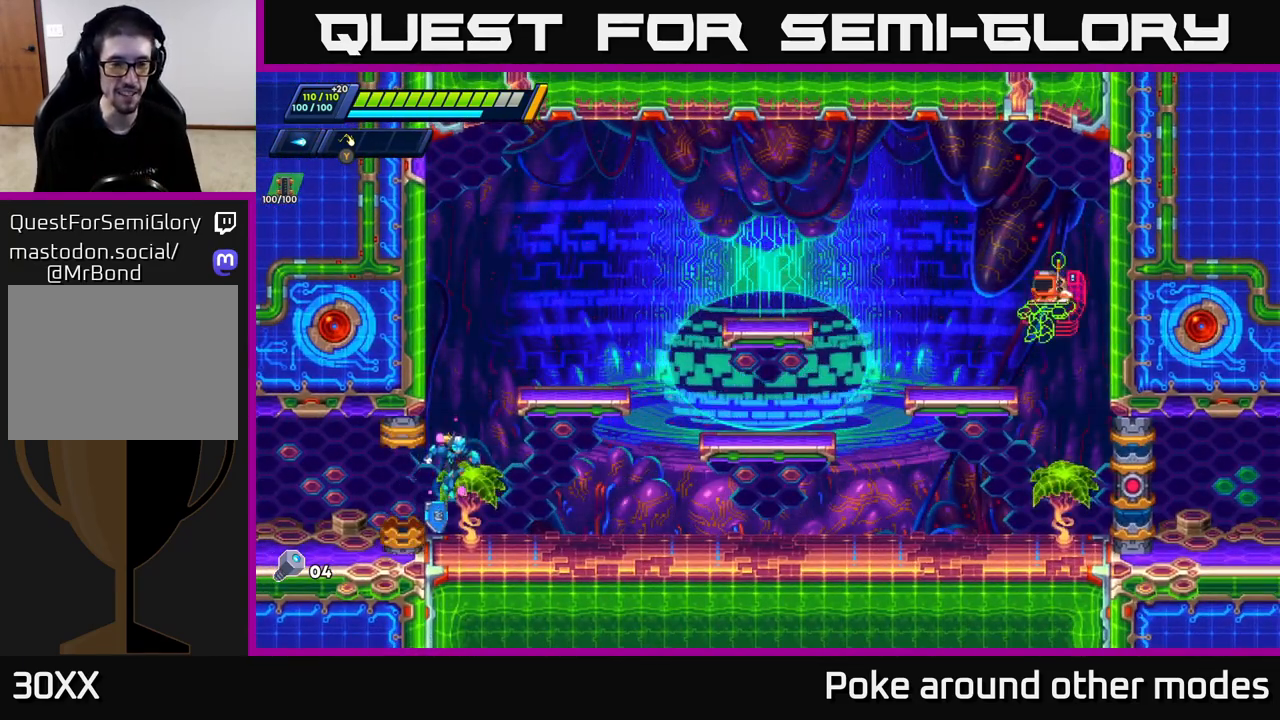
{"buttons": ["A", "R2"], "left_stick": "right", "right_stick": "center", "events": [[17, "R2", "down"], [183, "left_stick", "right"], [233, "R2", "up"], [367, "R2", "down"], [483, "A", "down"]]}
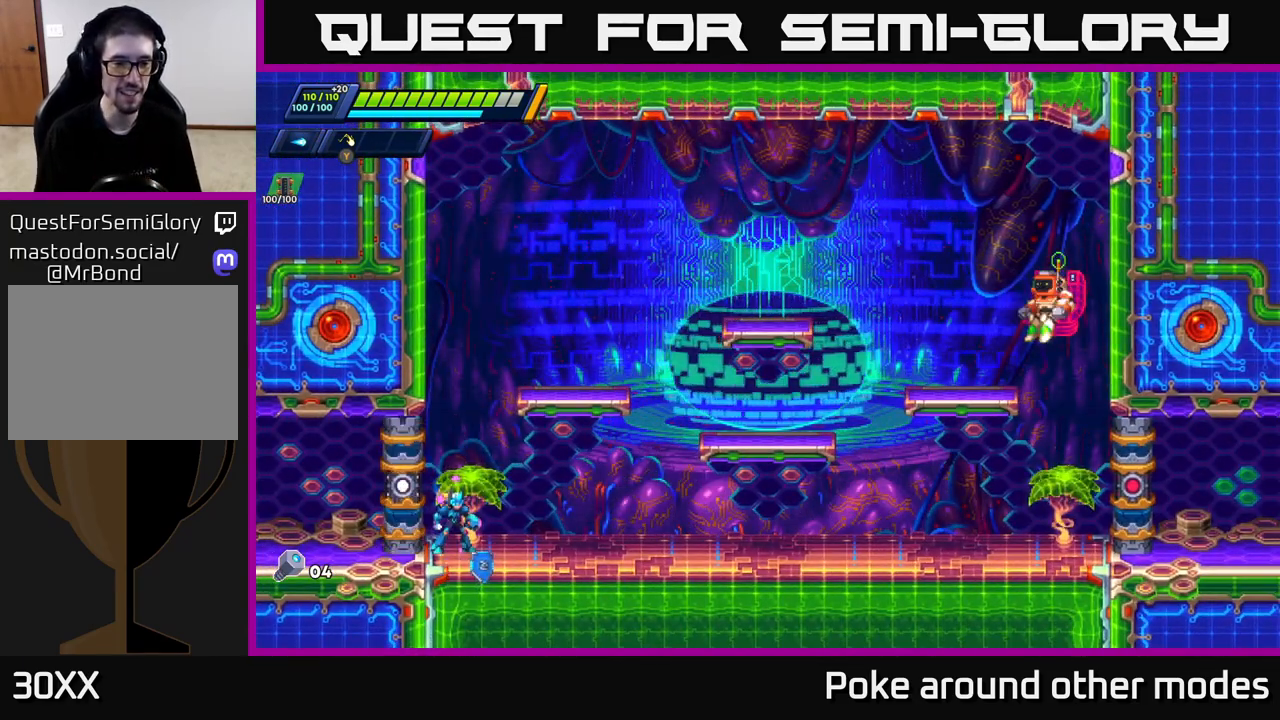
{"buttons": ["A", "R2"], "left_stick": "right", "right_stick": "center", "events": [[167, "A", "up"], [200, "R2", "up"], [367, "A", "down"], [383, "R2", "down"]]}
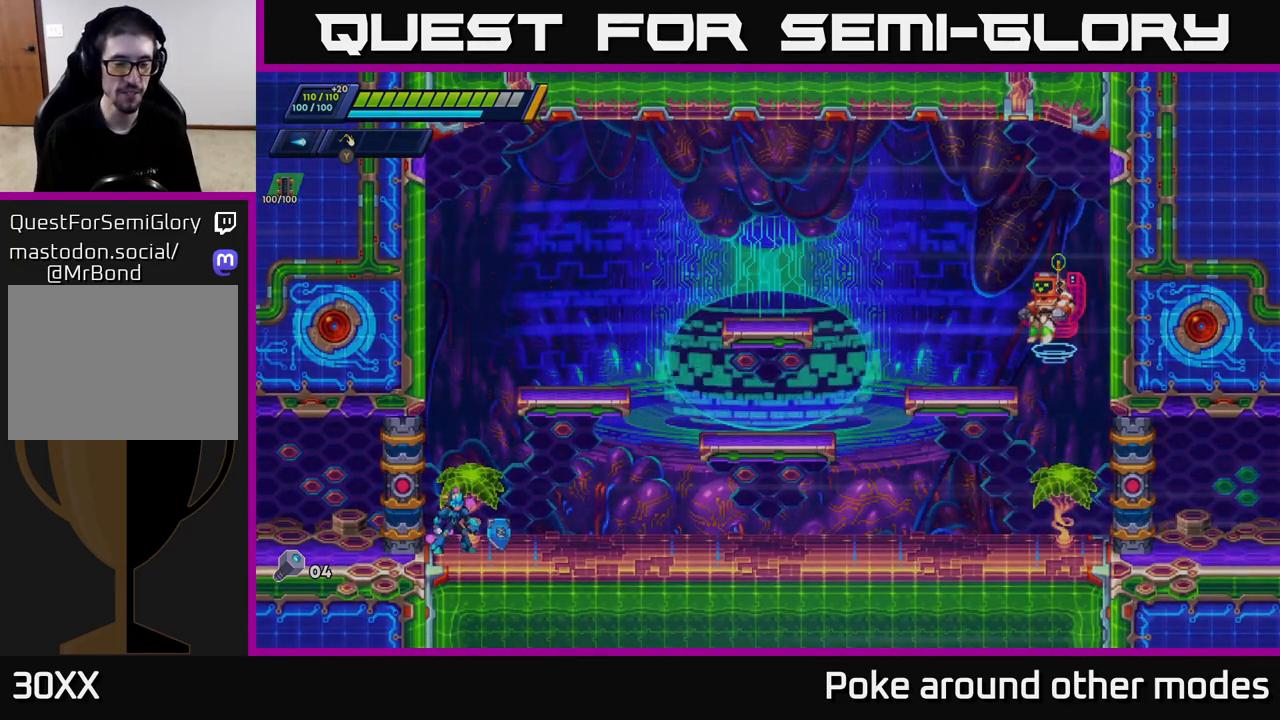
{"buttons": ["R2"], "left_stick": "center", "right_stick": "center", "events": [[33, "left_stick", "up-right"], [50, "A", "up"], [67, "R2", "up"], [150, "A", "down"], [200, "R2", "down"], [317, "A", "up"], [317, "left_stick", "center"], [333, "R2", "up"], [500, "R2", "down"]]}
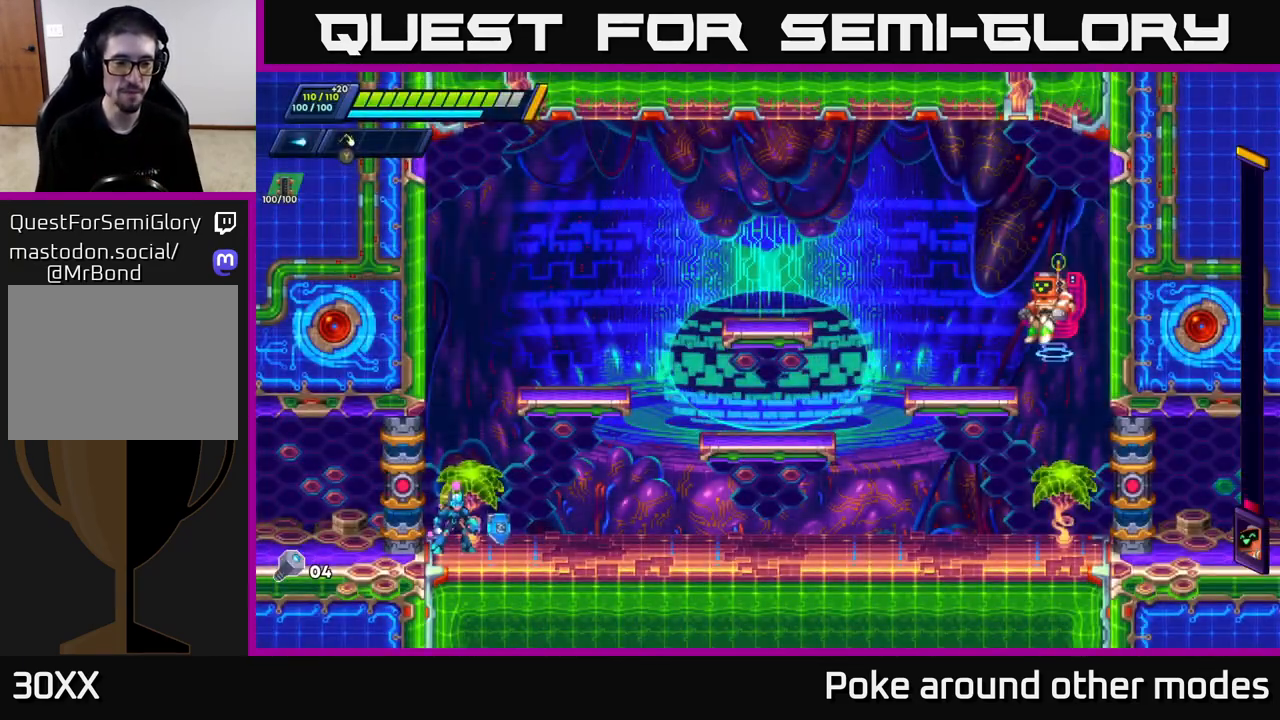
{"buttons": [], "left_stick": "right", "right_stick": "center", "events": [[100, "R2", "up"], [333, "left_stick", "right"]]}
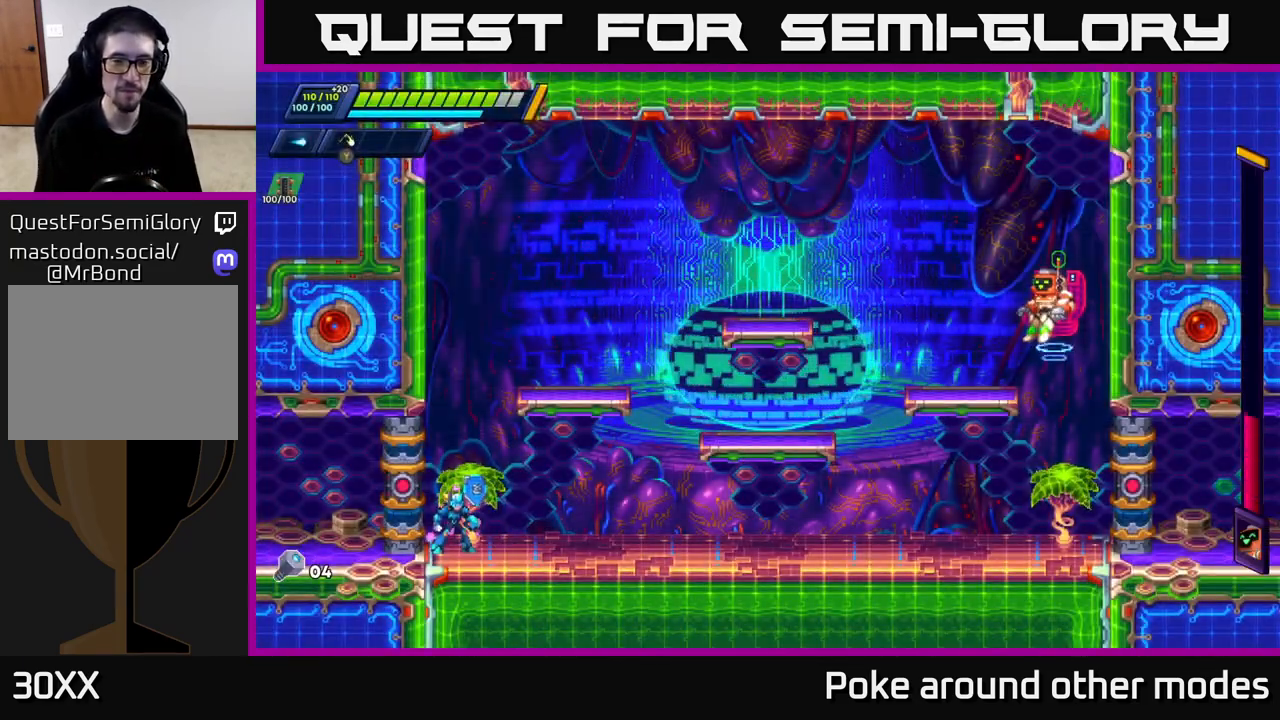
{"buttons": [], "left_stick": "right", "right_stick": "center", "events": [[183, "R2", "down"], [383, "R2", "up"]]}
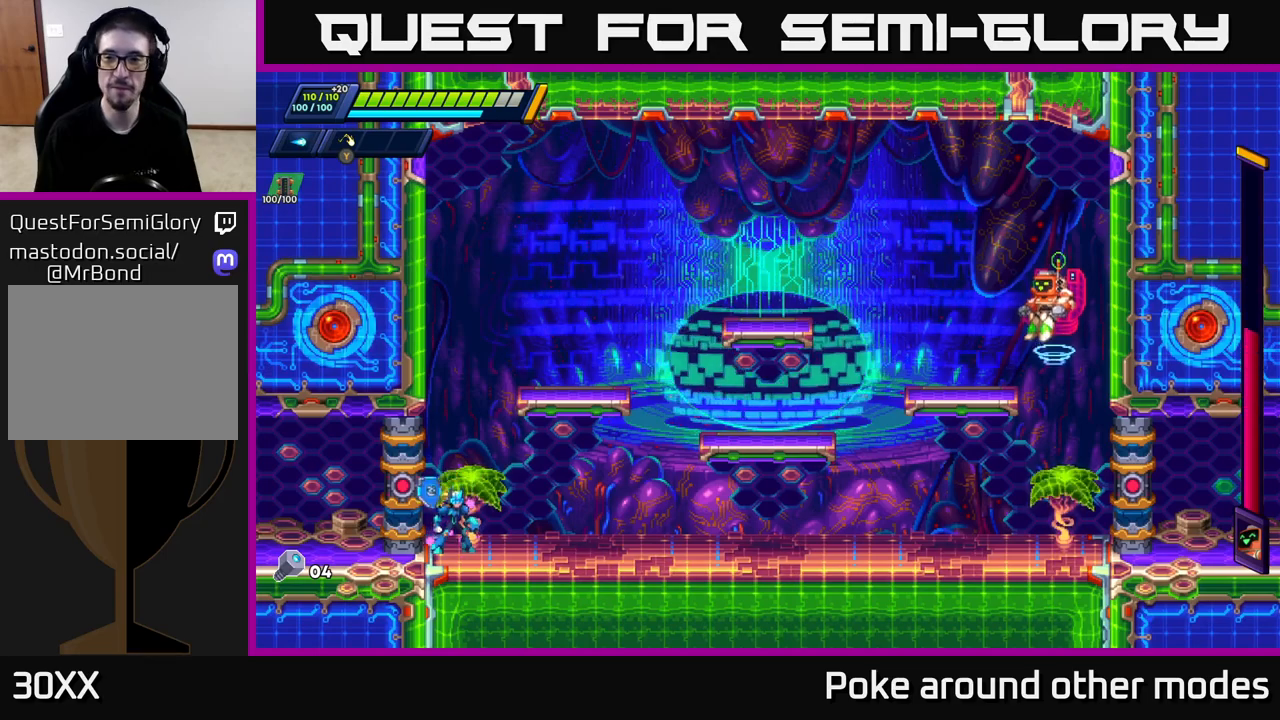
{"buttons": [], "left_stick": "center", "right_stick": "center", "events": [[83, "left_stick", "center"], [200, "left_stick", "left"], [417, "left_stick", "center"]]}
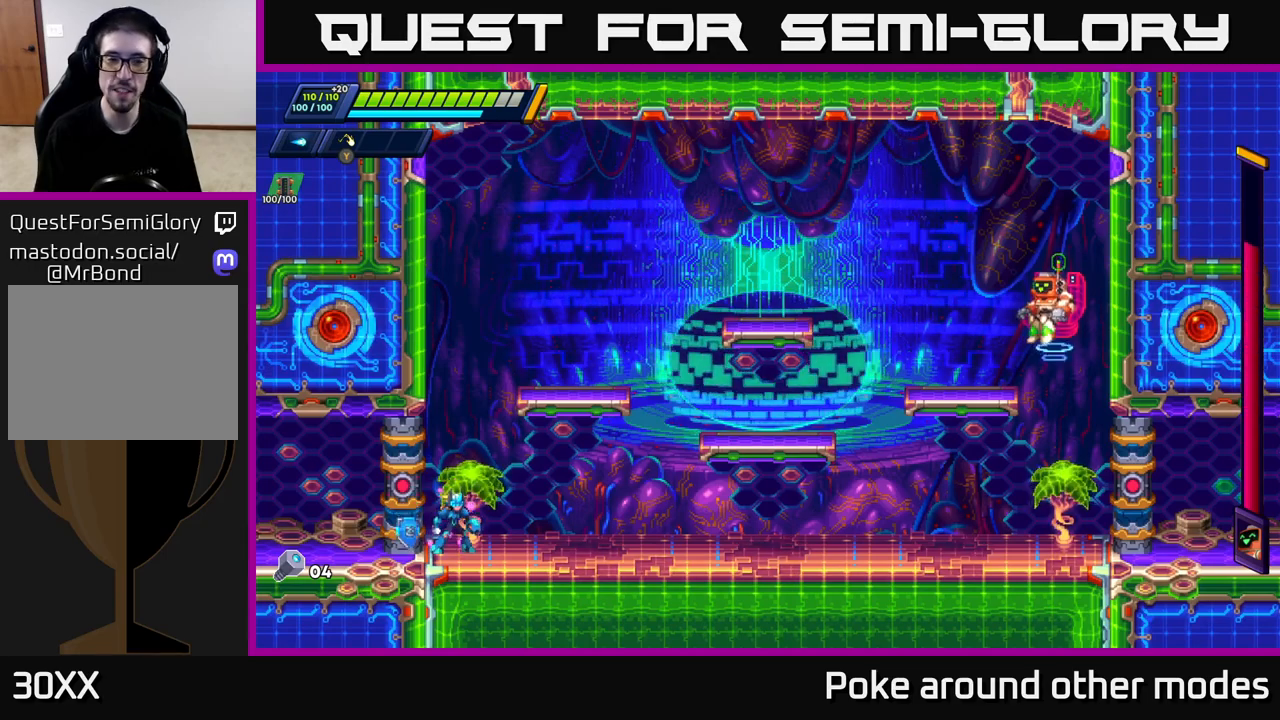
{"buttons": ["A", "R2"], "left_stick": "left", "right_stick": "center", "events": [[50, "left_stick", "left"], [83, "R2", "down"], [100, "A", "down"], [267, "A", "up"], [267, "R2", "up"], [417, "R2", "down"], [433, "A", "down"]]}
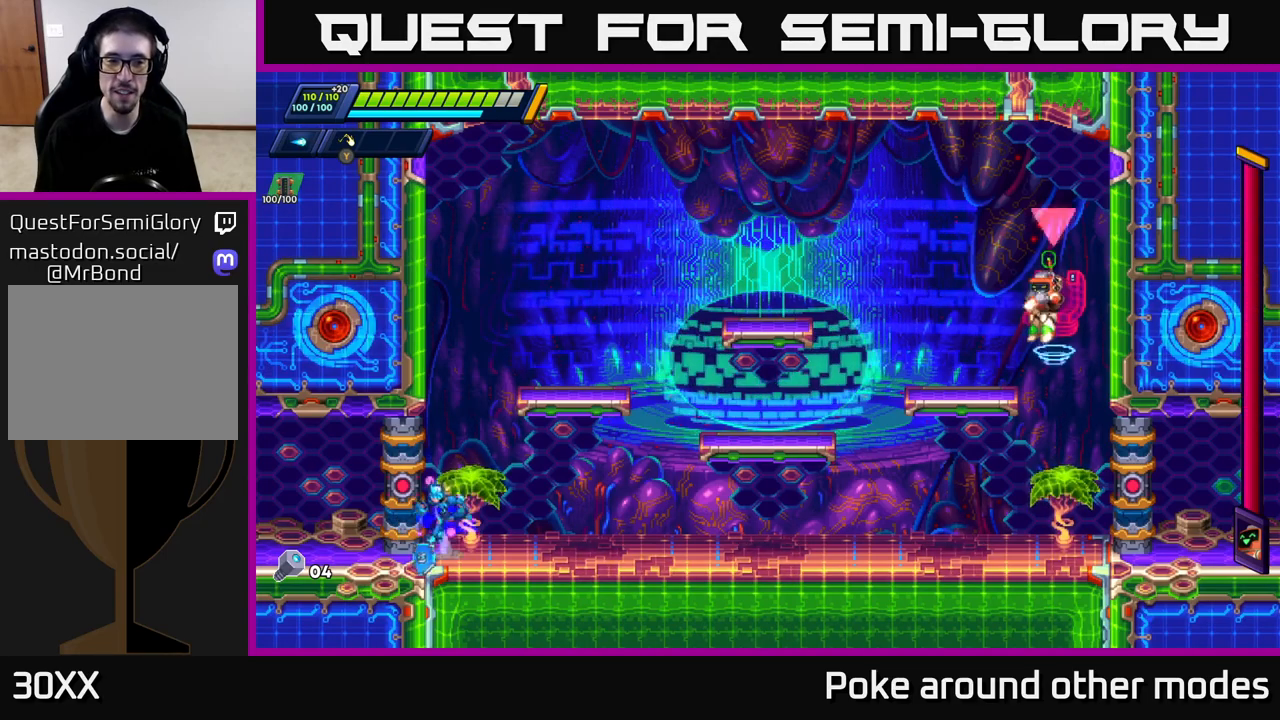
{"buttons": ["A", "R2"], "left_stick": "left", "right_stick": "center", "events": [[100, "A", "up"], [100, "R2", "up"], [183, "R2", "down"], [200, "A", "down"], [350, "A", "up"], [483, "A", "down"]]}
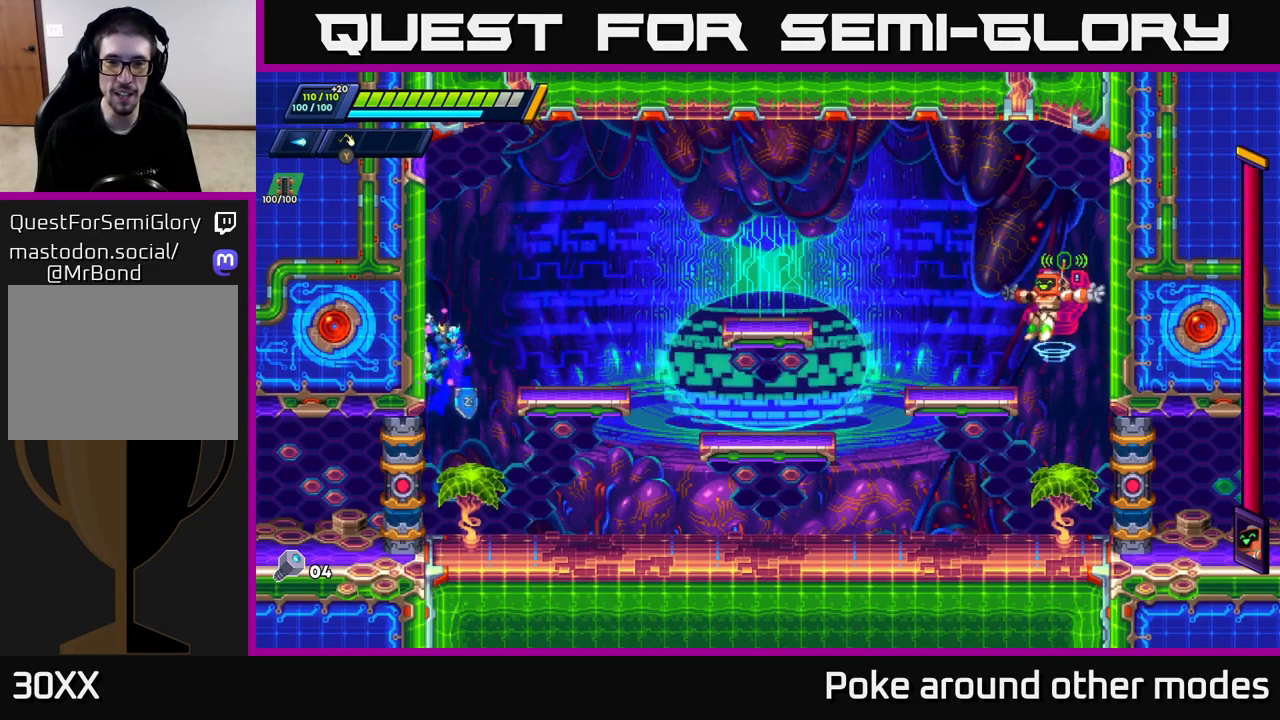
{"buttons": [], "left_stick": "right", "right_stick": "center", "events": [[83, "A", "up"], [317, "left_stick", "right"], [333, "A", "down"], [467, "A", "up"], [500, "R2", "up"]]}
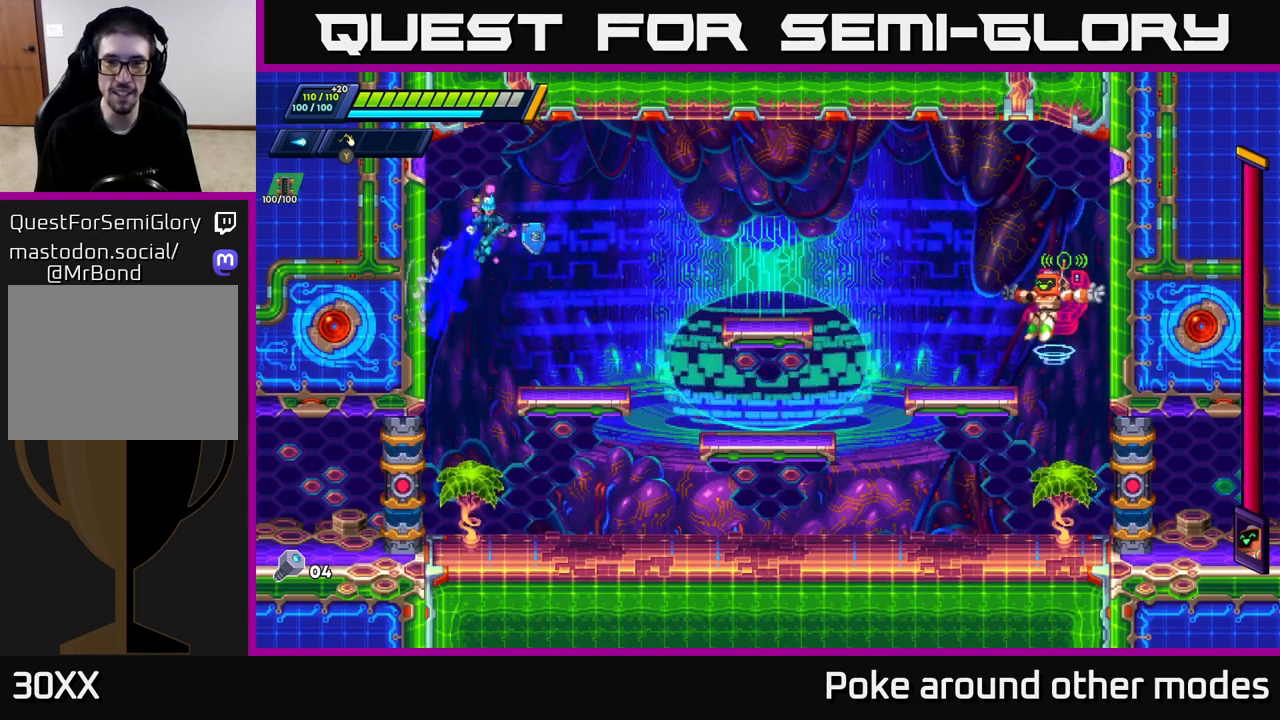
{"buttons": [], "left_stick": "center", "right_stick": "center", "events": [[267, "left_stick", "center"], [333, "X", "down"], [417, "X", "up"]]}
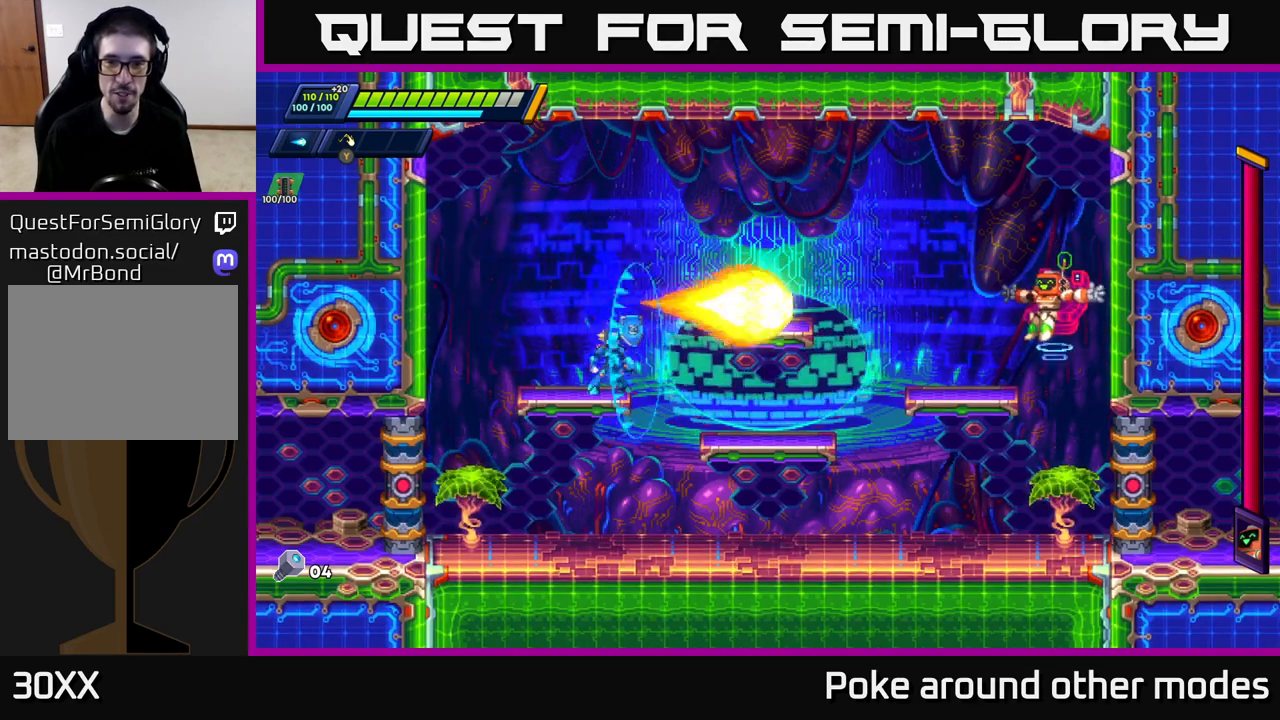
{"buttons": ["A", "X"], "left_stick": "center", "right_stick": "center", "events": [[17, "X", "down"], [67, "X", "up"], [133, "X", "down"], [217, "X", "up"], [283, "X", "down"], [367, "X", "up"], [400, "A", "down"], [467, "X", "down"]]}
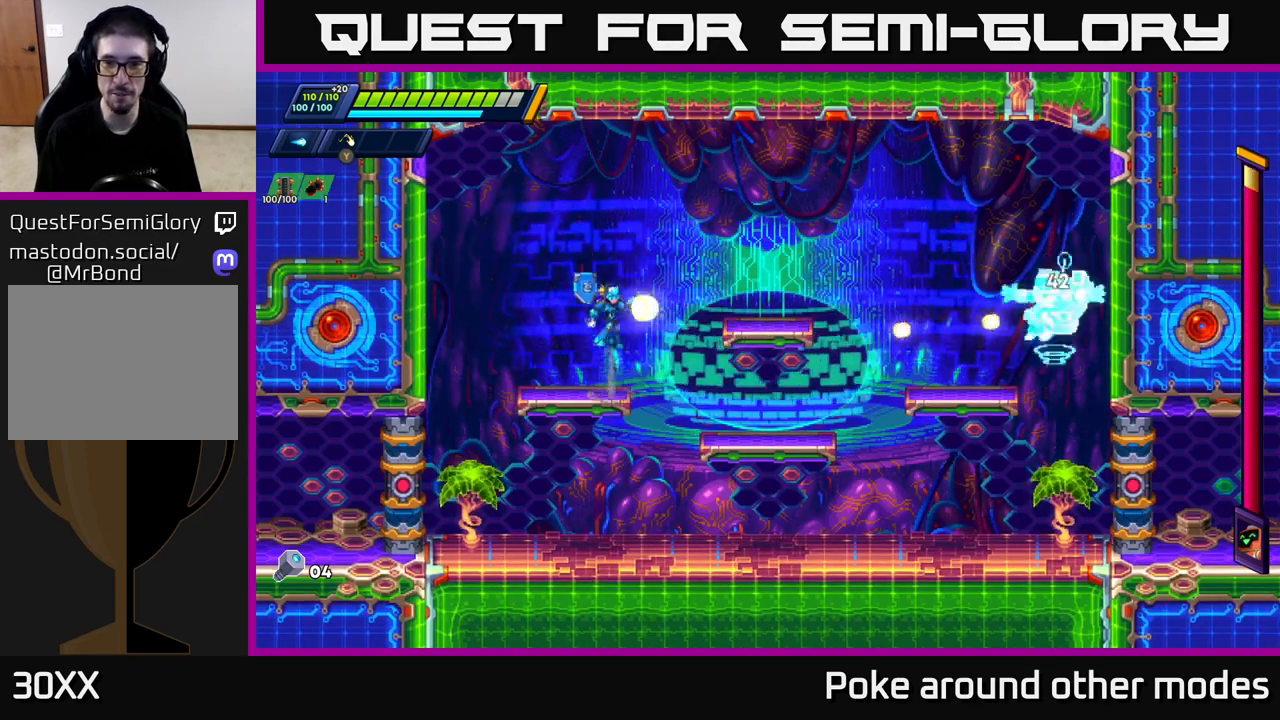
{"buttons": [], "left_stick": "center", "right_stick": "center", "events": [[17, "A", "up"], [50, "X", "up"], [117, "X", "down"], [183, "X", "up"], [267, "X", "down"], [333, "X", "up"], [417, "X", "down"], [483, "X", "up"]]}
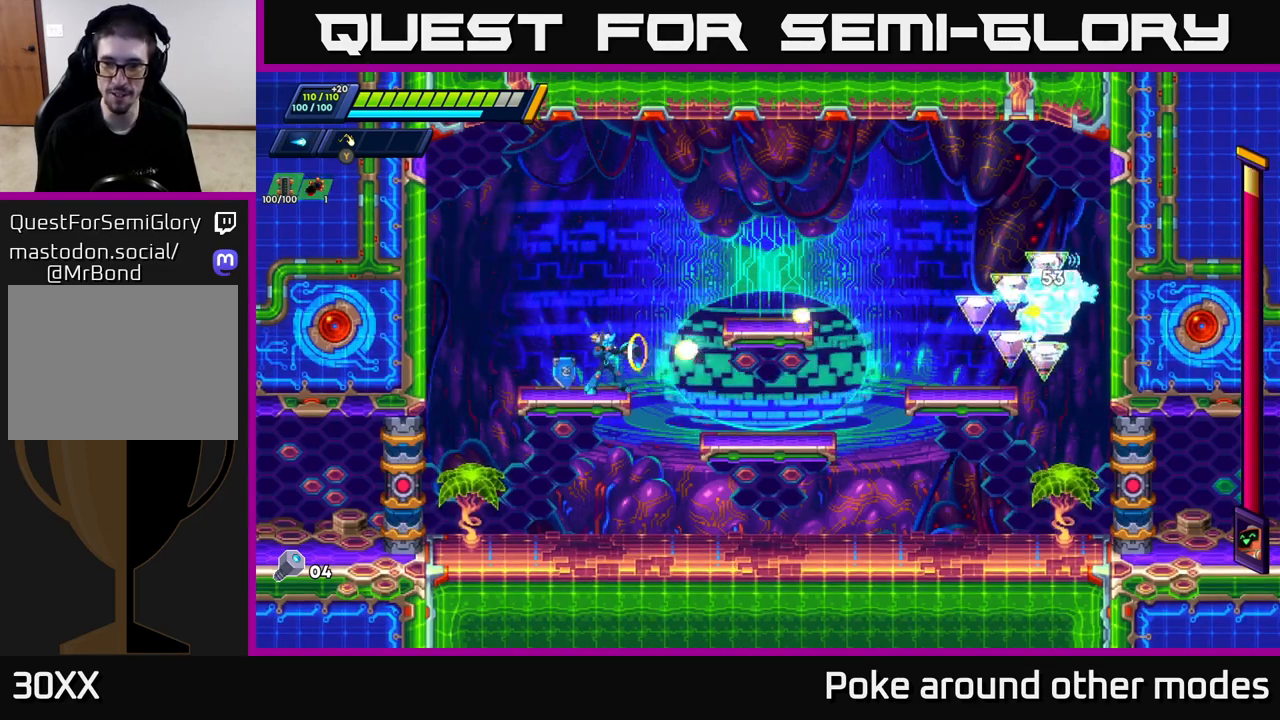
{"buttons": [], "left_stick": "left", "right_stick": "center", "events": [[50, "X", "down"], [67, "A", "down"], [100, "X", "up"], [133, "A", "up"], [167, "A", "down"], [200, "X", "down"], [233, "A", "up"], [267, "X", "up"], [333, "X", "down"], [350, "left_stick", "left"], [417, "X", "up"]]}
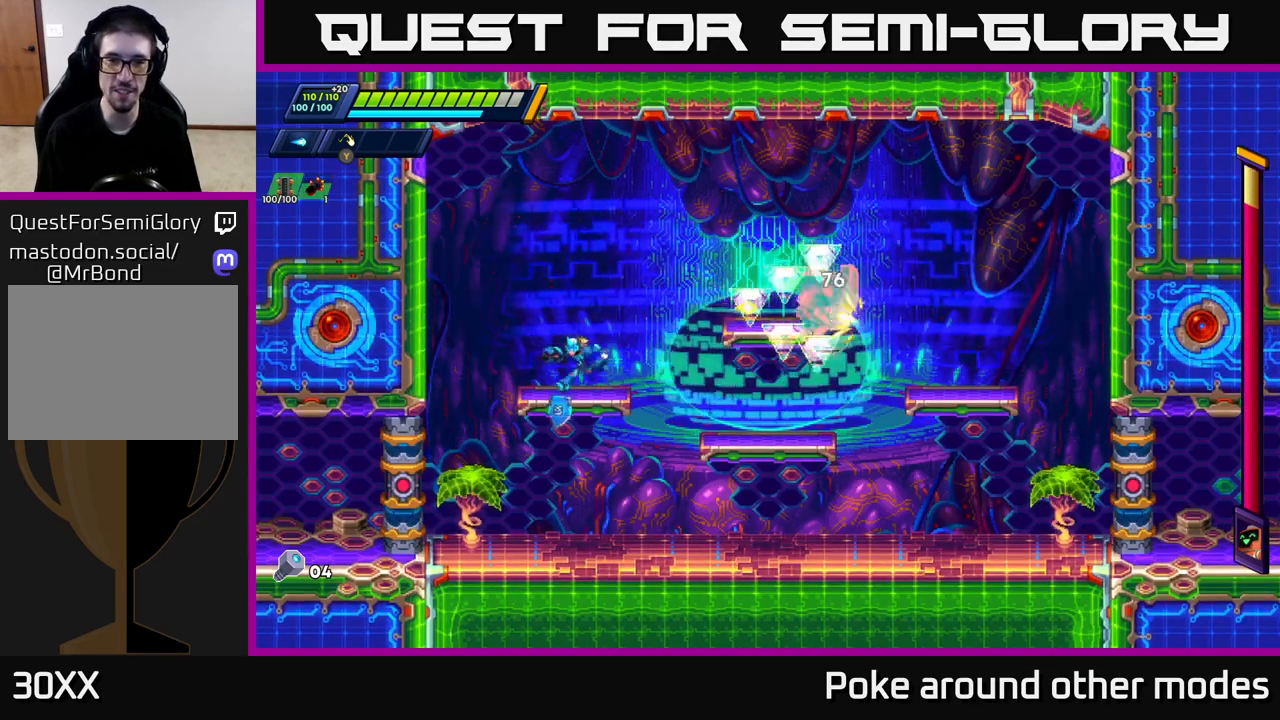
{"buttons": [], "left_stick": "center", "right_stick": "center", "events": [[100, "R2", "down"], [217, "R2", "up"], [383, "left_stick", "center"]]}
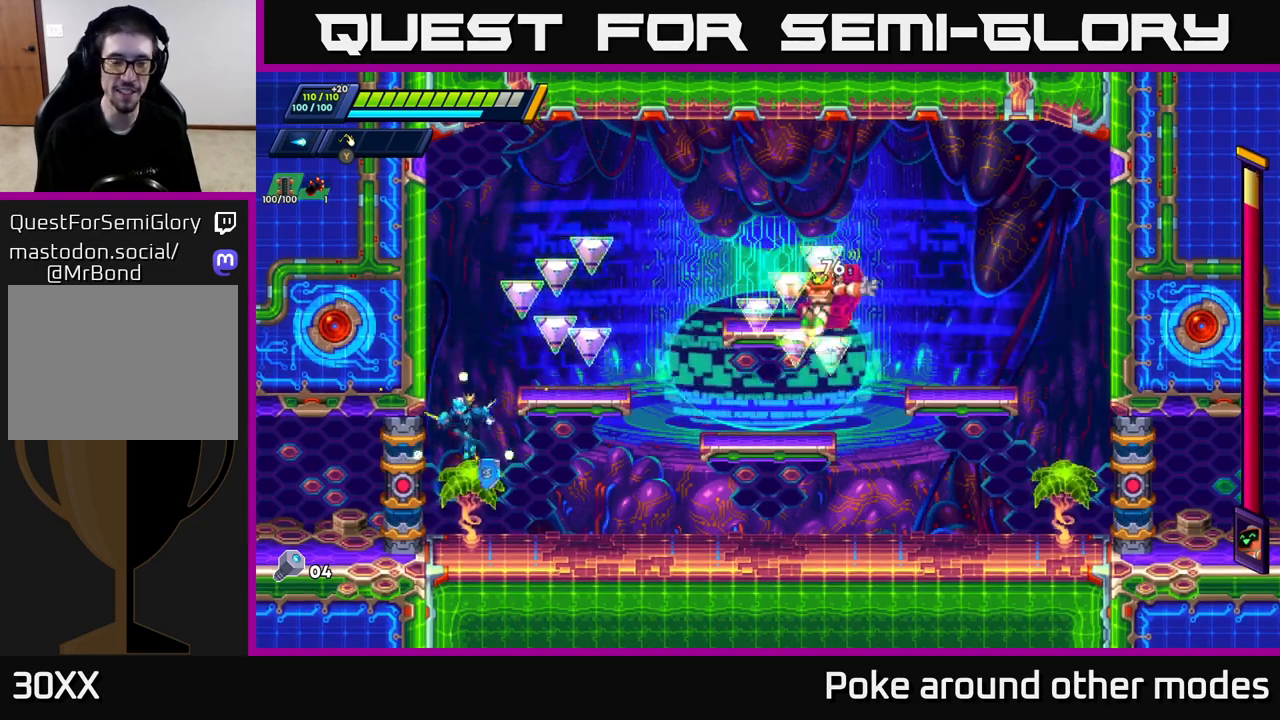
{"buttons": ["R2"], "left_stick": "right", "right_stick": "center", "events": [[83, "left_stick", "right"], [267, "R2", "down"], [383, "R2", "up"], [467, "R2", "down"]]}
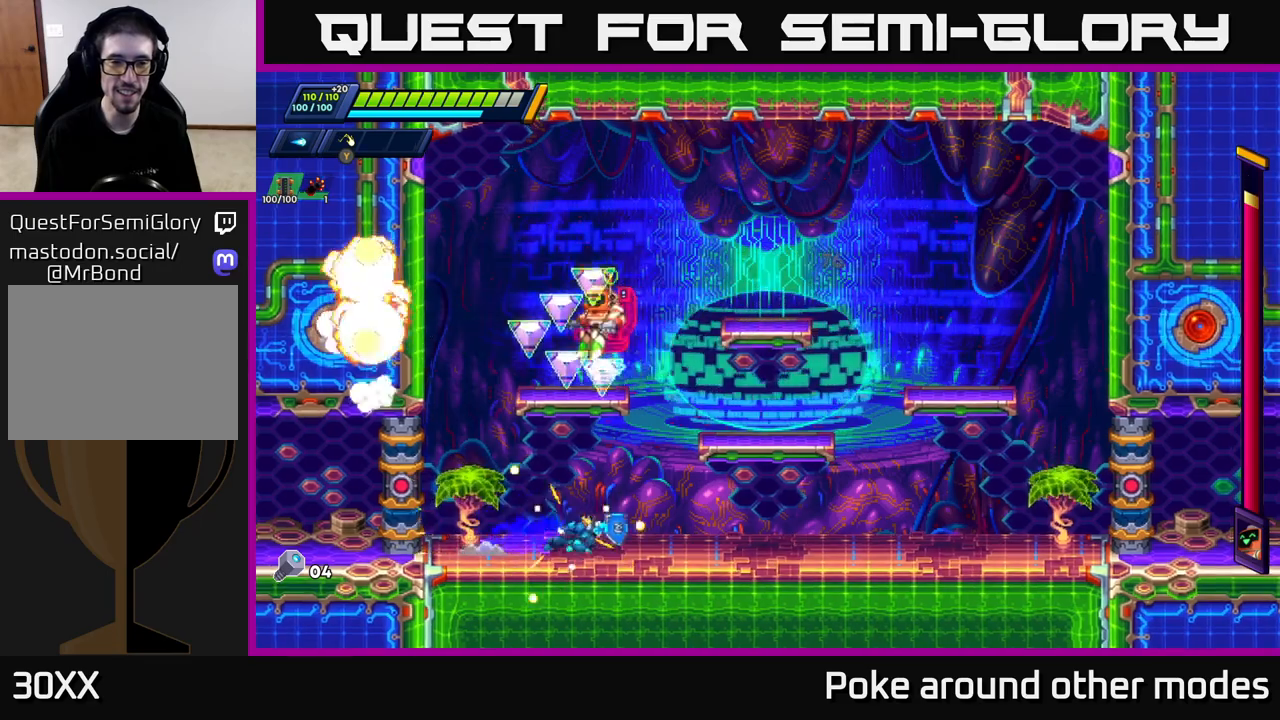
{"buttons": ["R2"], "left_stick": "right", "right_stick": "center", "events": [[83, "R2", "up"], [150, "R2", "down"]]}
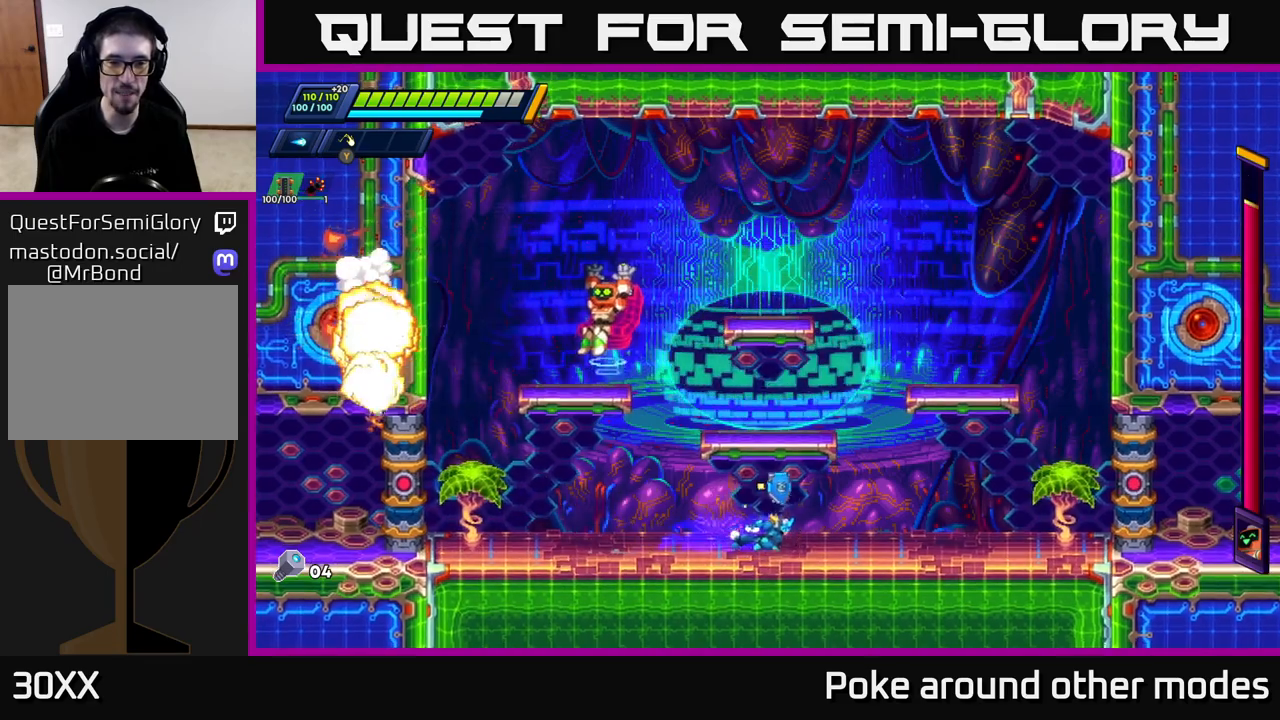
{"buttons": ["X"], "left_stick": "left", "right_stick": "center", "events": [[200, "A", "down"], [450, "left_stick", "left"], [467, "X", "down"], [483, "A", "up"], [483, "R2", "up"]]}
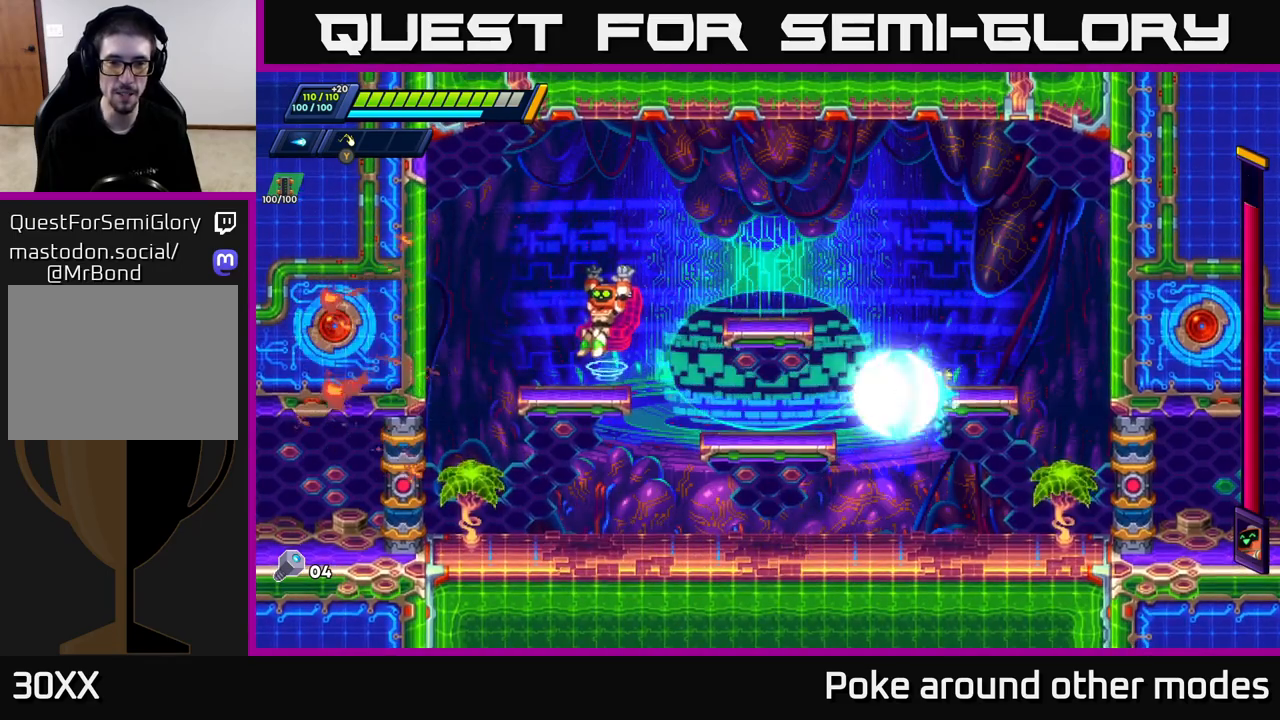
{"buttons": ["R2"], "left_stick": "right", "right_stick": "center", "events": [[50, "X", "up"], [100, "left_stick", "center"], [133, "X", "down"], [200, "X", "up"], [250, "X", "down"], [333, "X", "up"], [333, "left_stick", "right"], [483, "R2", "down"]]}
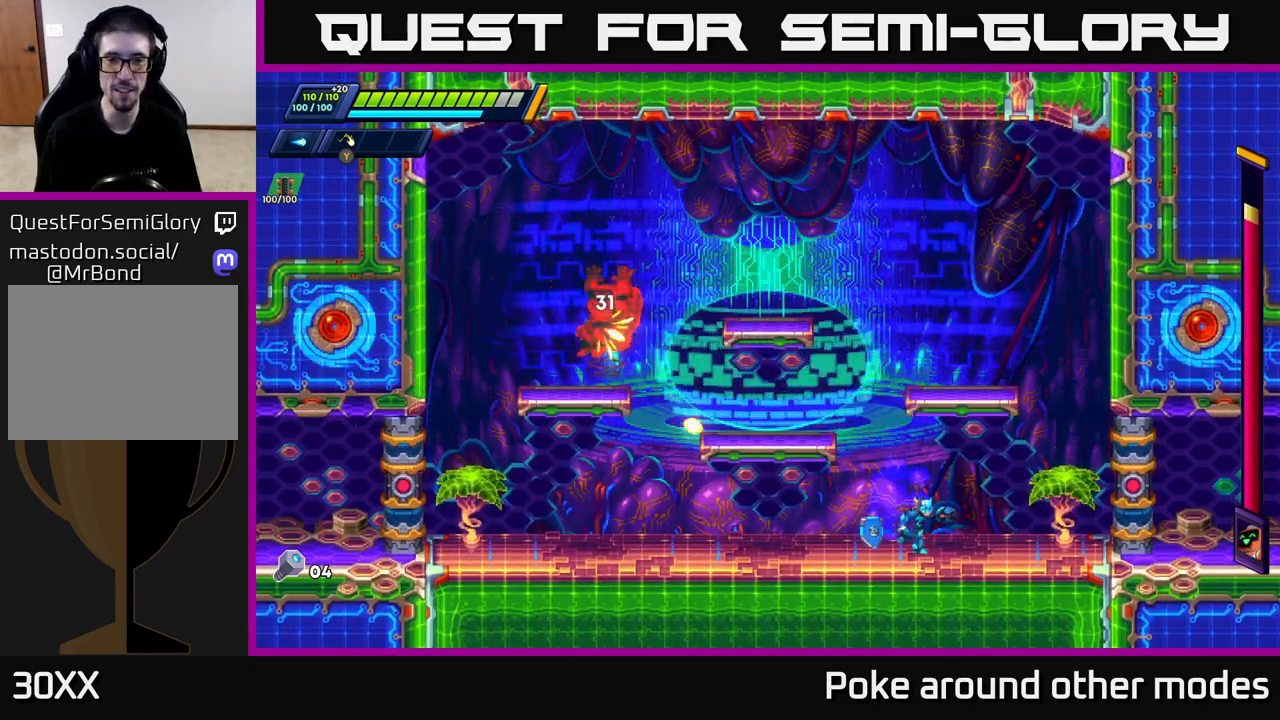
{"buttons": ["A", "R2"], "left_stick": "right", "right_stick": "center", "events": [[133, "A", "down"], [400, "A", "up"], [483, "A", "down"]]}
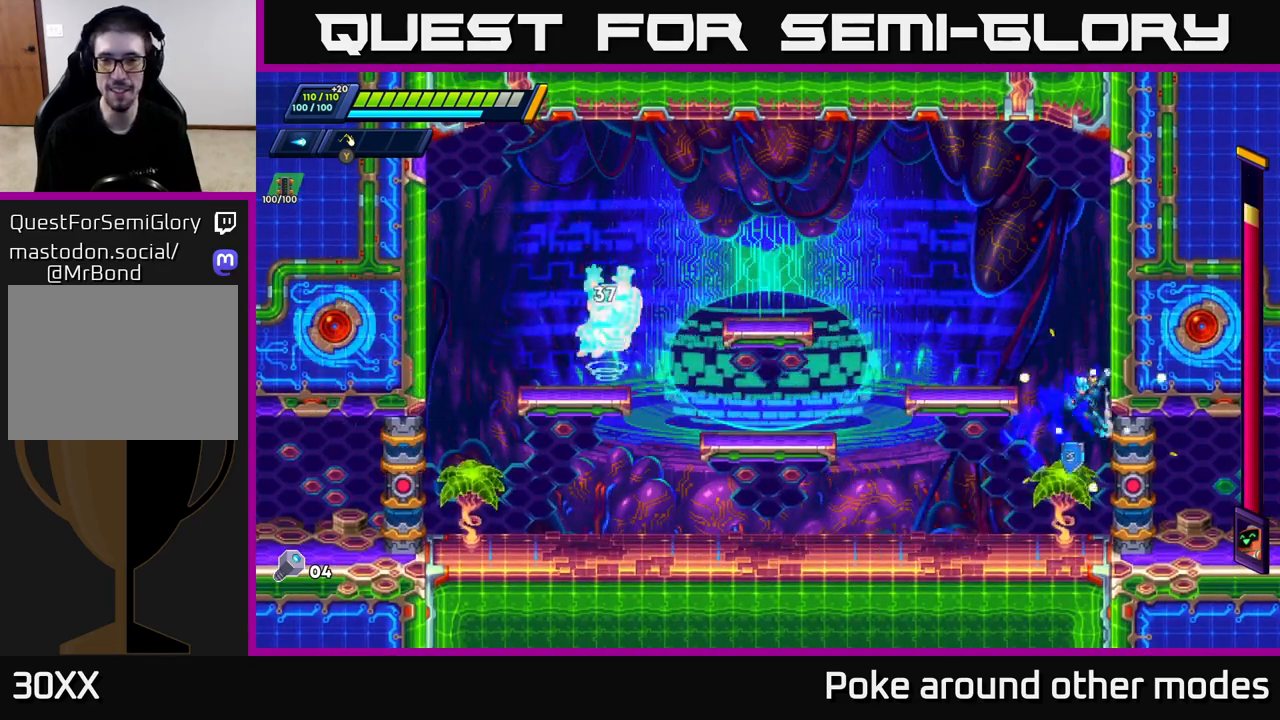
{"buttons": [], "left_stick": "left", "right_stick": "center", "events": [[150, "A", "up"], [350, "A", "down"], [350, "left_stick", "left"], [450, "A", "up"], [467, "R2", "up"]]}
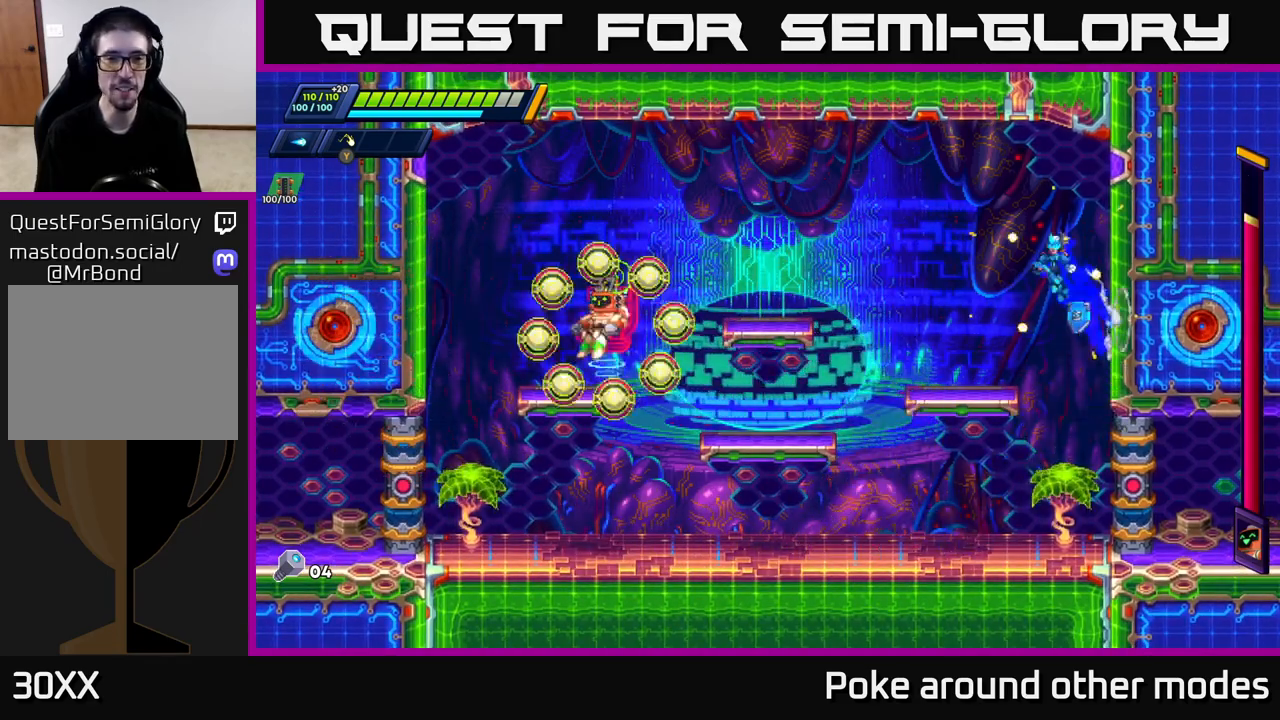
{"buttons": ["X"], "left_stick": "center", "right_stick": "center", "events": [[33, "X", "down"], [100, "X", "up"], [183, "X", "down"], [250, "X", "up"], [267, "left_stick", "center"], [333, "X", "down"], [400, "X", "up"], [467, "X", "down"]]}
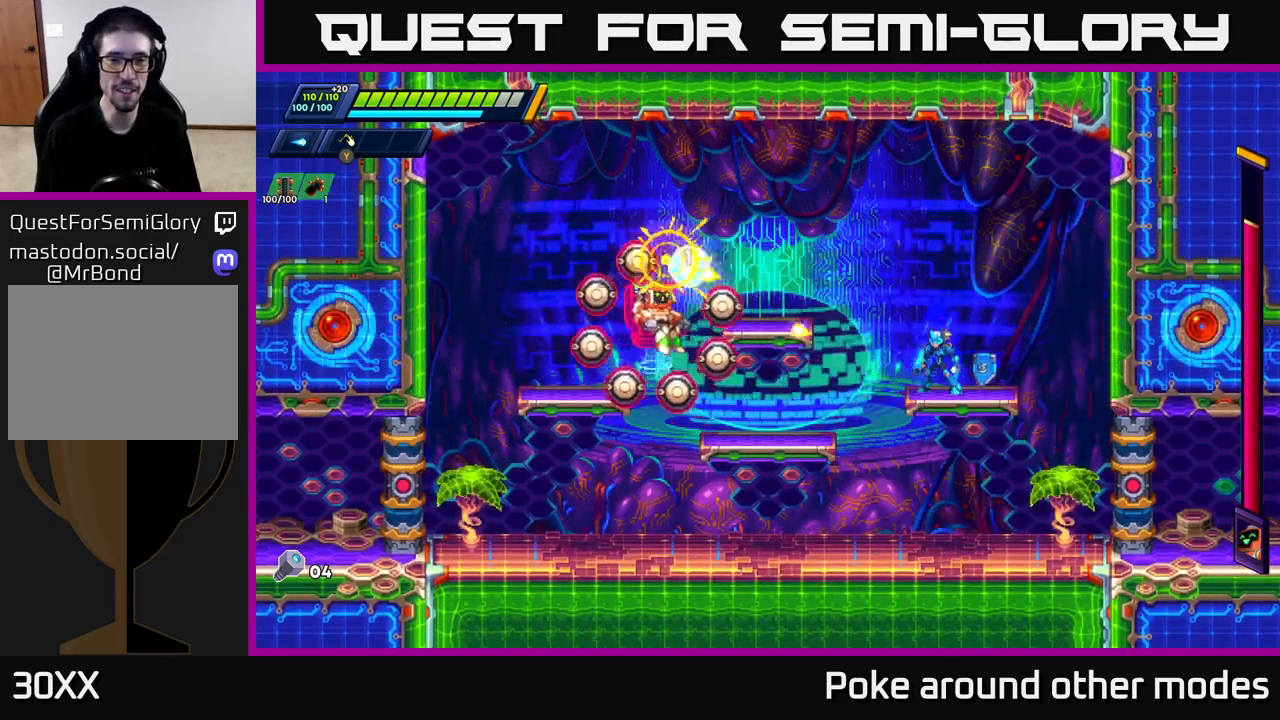
{"buttons": [], "left_stick": "center", "right_stick": "center", "events": [[33, "X", "up"], [117, "X", "down"], [183, "X", "up"], [250, "X", "down"], [317, "X", "up"], [383, "X", "down"], [450, "X", "up"]]}
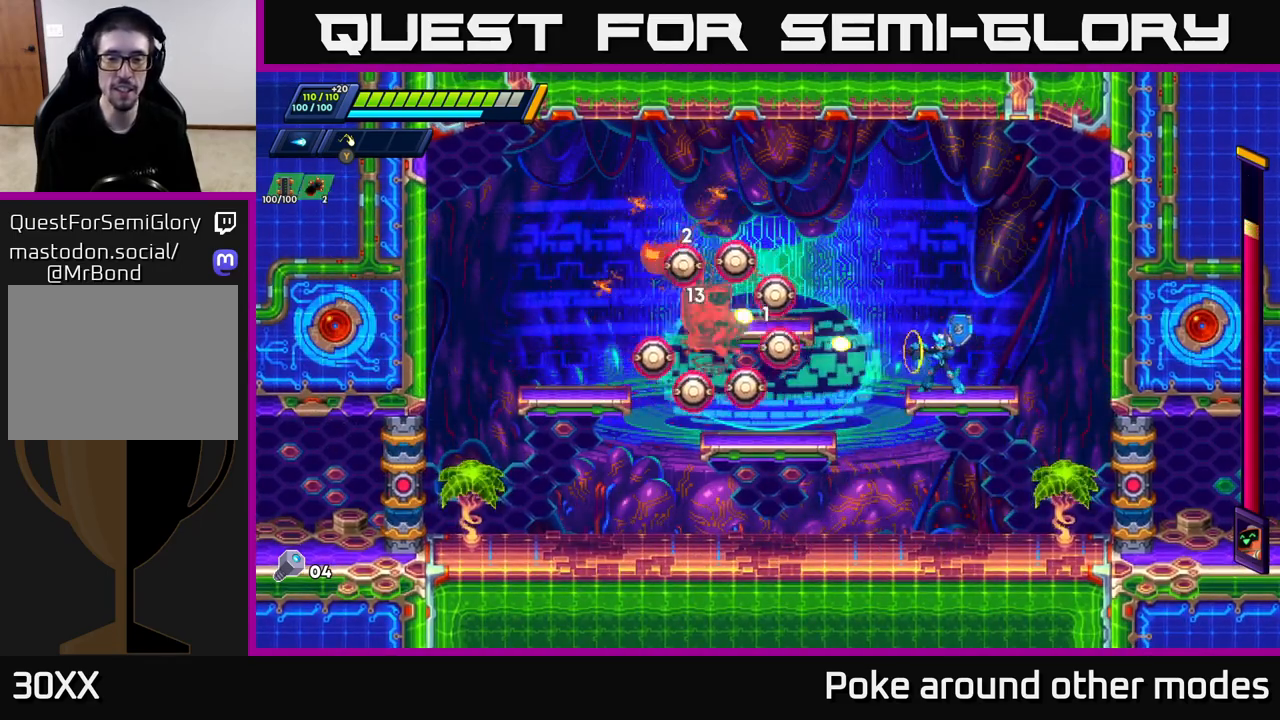
{"buttons": [], "left_stick": "center", "right_stick": "center", "events": [[17, "X", "down"], [83, "X", "up"], [150, "X", "down"], [217, "X", "up"], [283, "X", "down"], [367, "X", "up"], [417, "X", "down"], [483, "X", "up"]]}
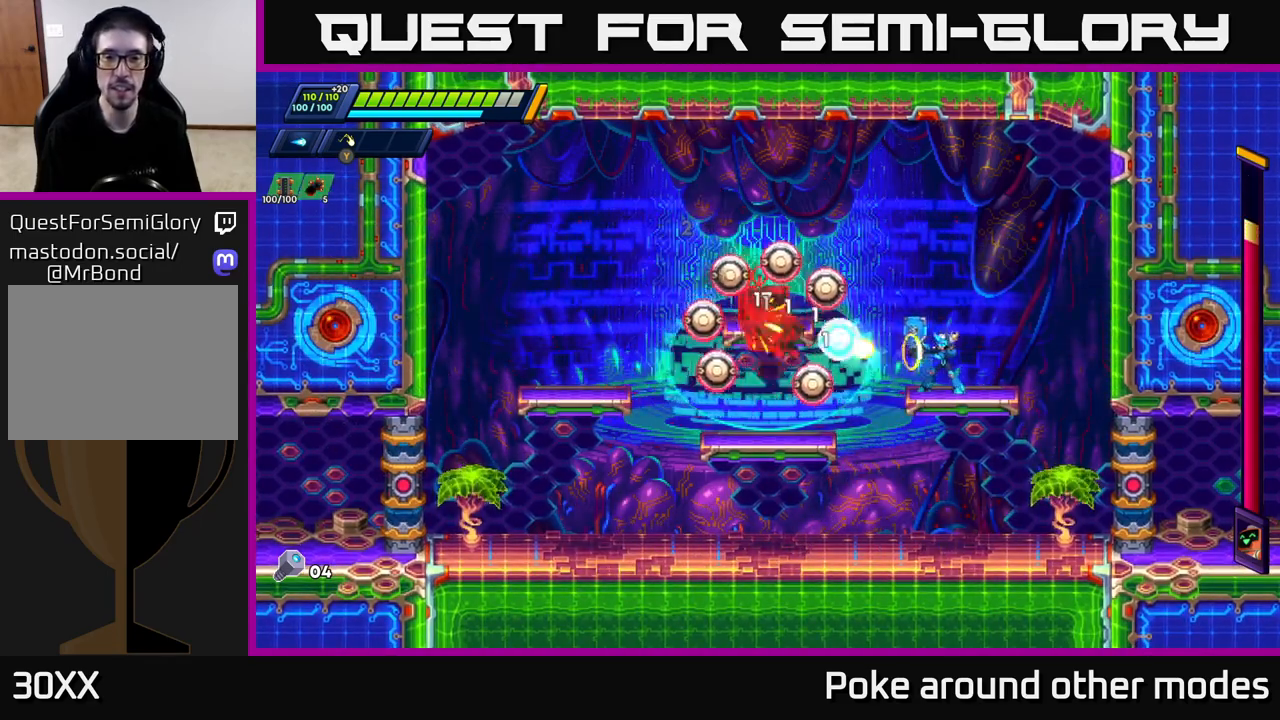
{"buttons": [], "left_stick": "right", "right_stick": "center", "events": [[50, "X", "down"], [133, "left_stick", "right"], [150, "X", "up"], [250, "R2", "down"], [450, "R2", "up"]]}
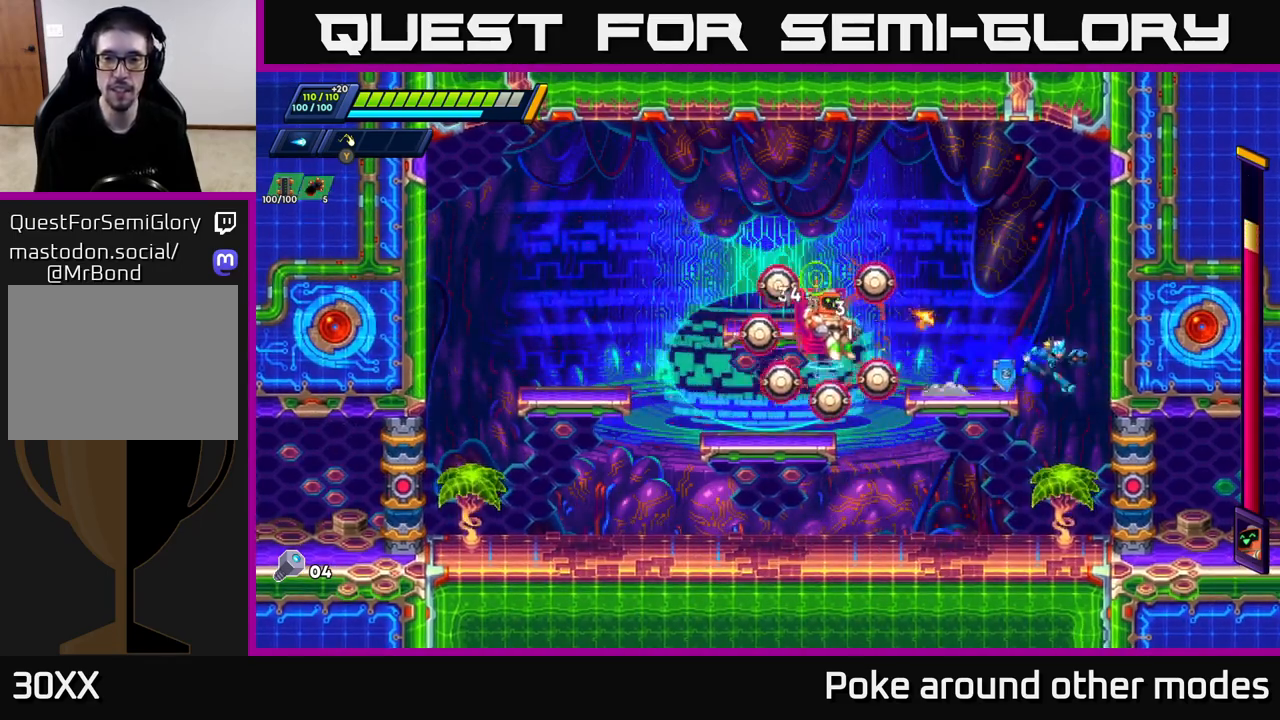
{"buttons": ["R2"], "left_stick": "left", "right_stick": "center", "events": [[117, "left_stick", "left"], [450, "R2", "down"]]}